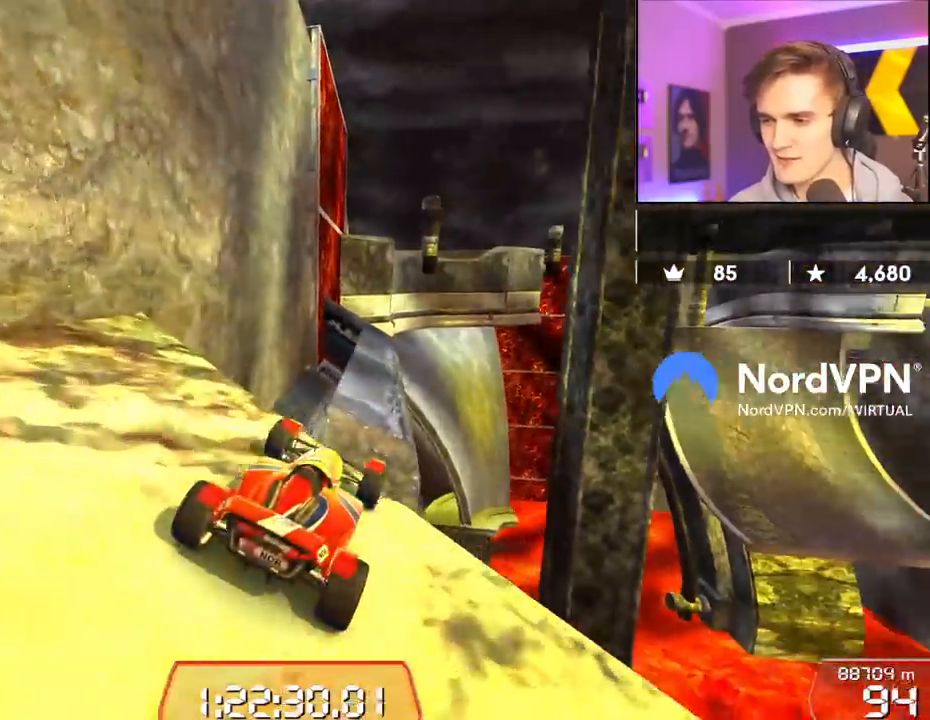
Gameplay with keyboard; each line is a JSON object with the keys held at the frame after it. "events" lists presses ("down") and releases ("up") of "brake", "down", "left", "right" and "up" between this image and that frame as [ms after this image, input, new state], when the widget could be followed in between. No other keys are recorded. Mouse input is not recorded. Key names are as the overlay labels them; some are game actions (e.g. jump) rather than physical keys.
{"keys": ["up"], "events": [[433, "left", "down"], [483, "left", "up"]]}
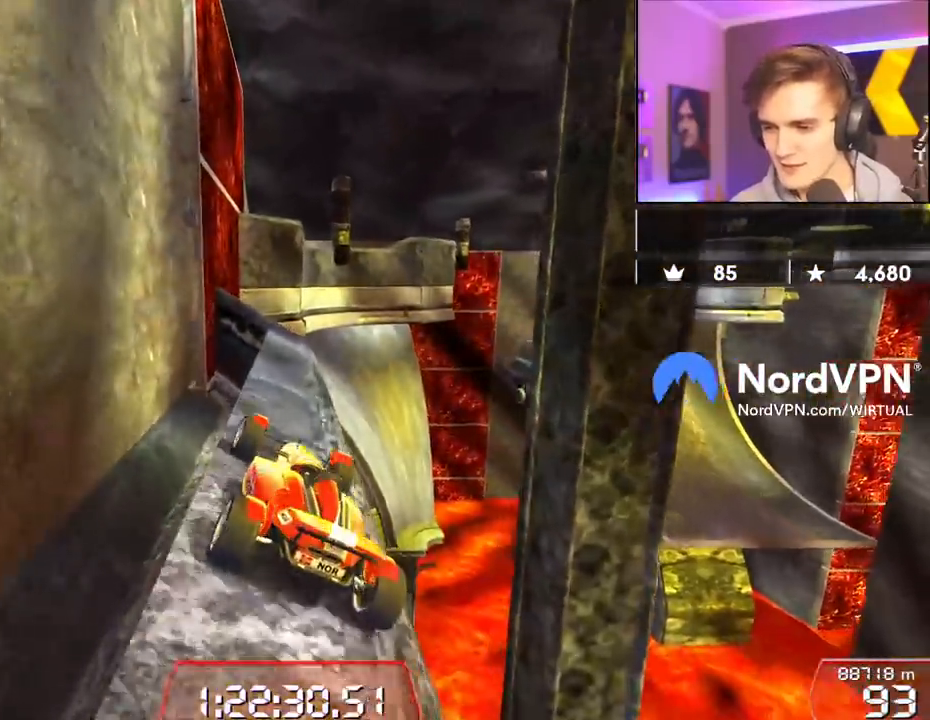
{"keys": ["up"], "events": [[67, "right", "down"], [300, "right", "up"]]}
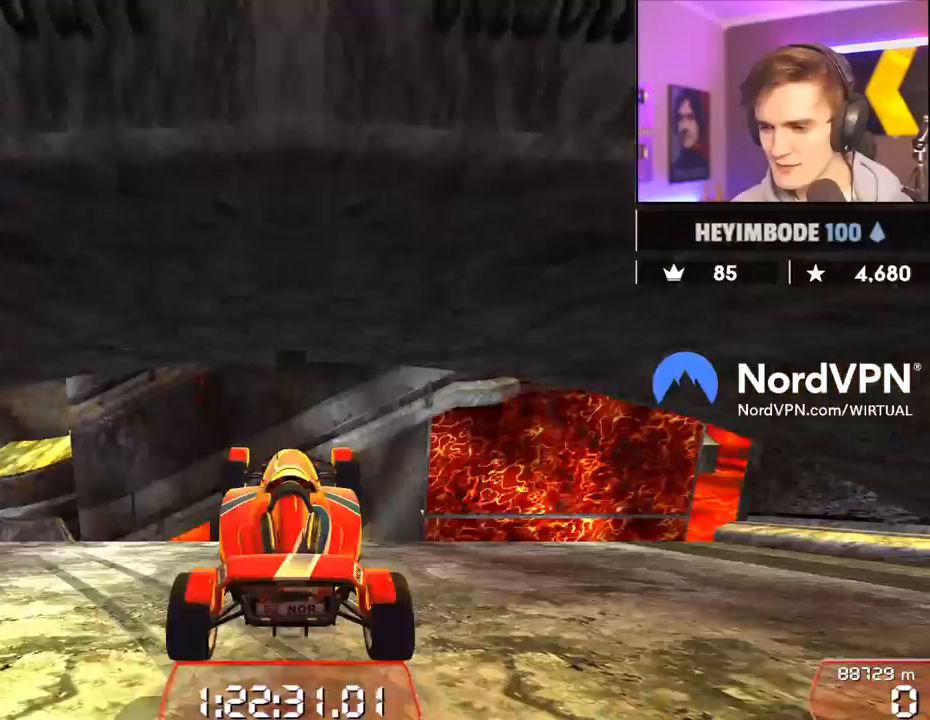
{"keys": ["left", "up"], "events": [[283, "left", "down"]]}
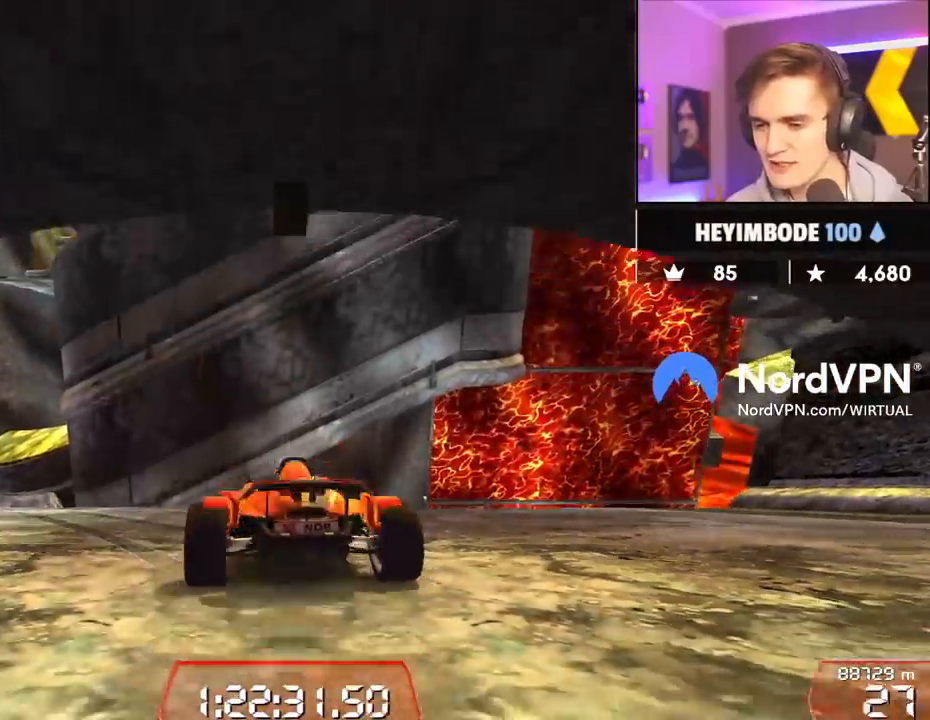
{"keys": ["left", "up"], "events": [[150, "left", "up"], [250, "left", "down"]]}
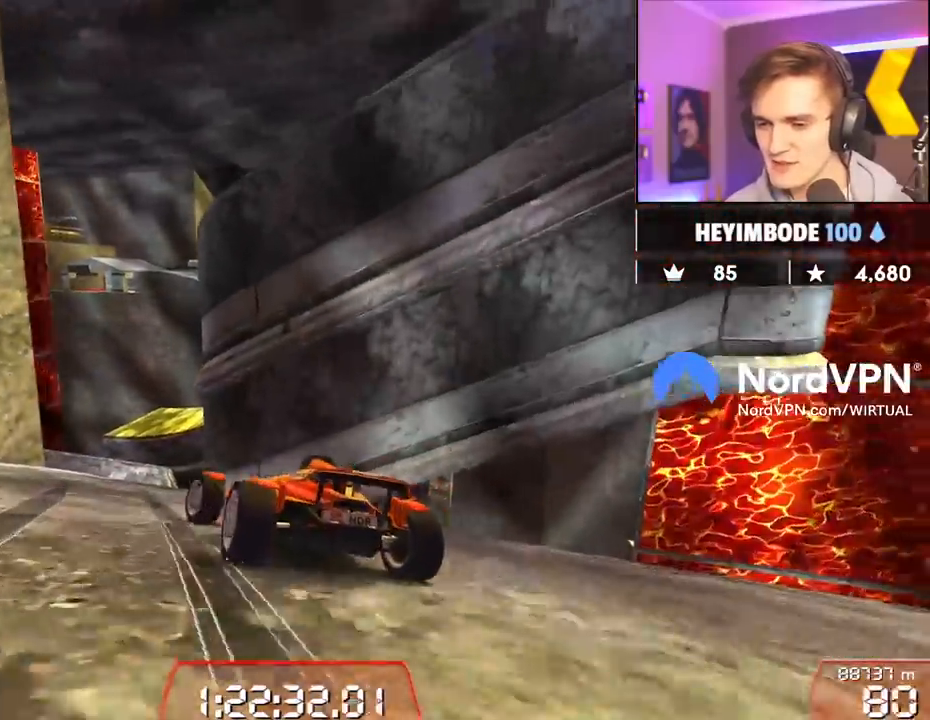
{"keys": ["right", "up"], "events": [[33, "left", "up"], [267, "right", "down"], [350, "right", "up"], [500, "right", "down"]]}
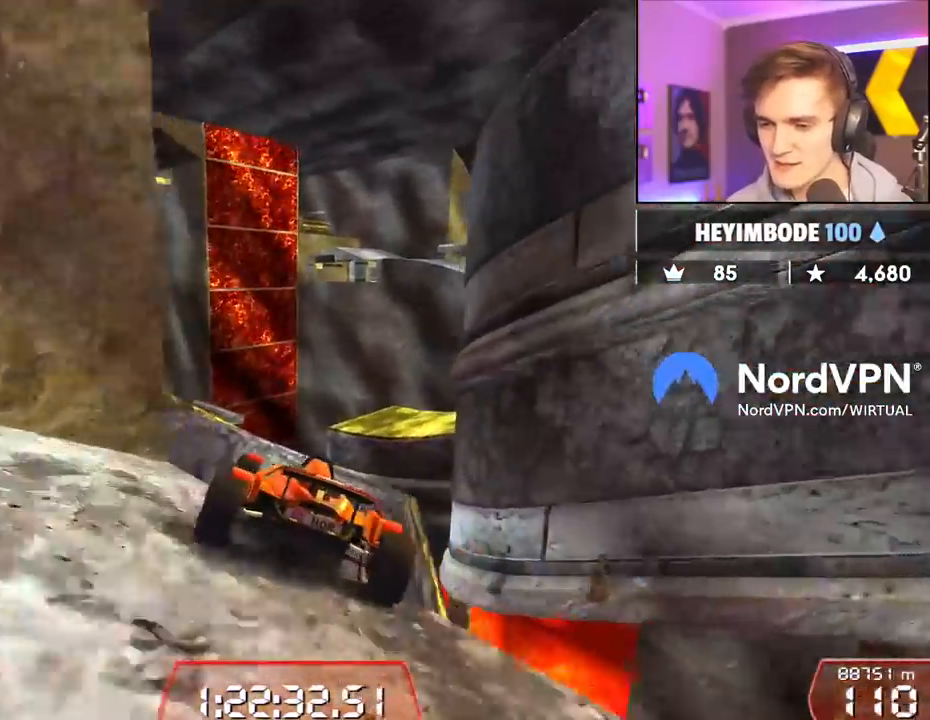
{"keys": ["up"], "events": [[83, "right", "up"], [283, "left", "down"], [367, "left", "up"]]}
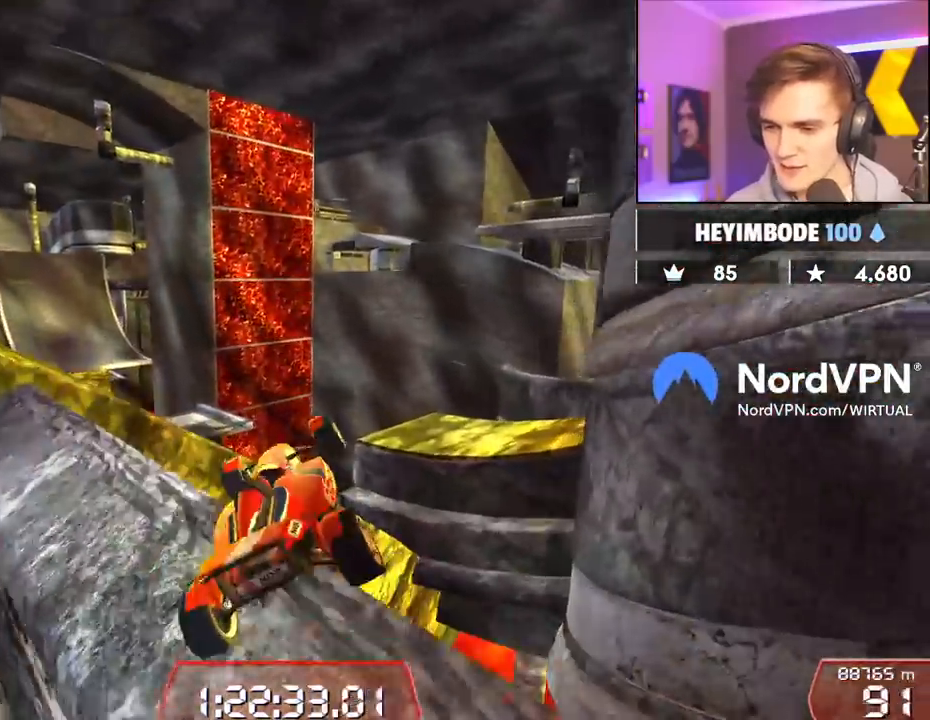
{"keys": ["left", "up"], "events": [[17, "right", "down"], [100, "right", "up"], [100, "up", "up"], [200, "right", "down"], [283, "right", "up"], [333, "up", "down"], [383, "left", "down"]]}
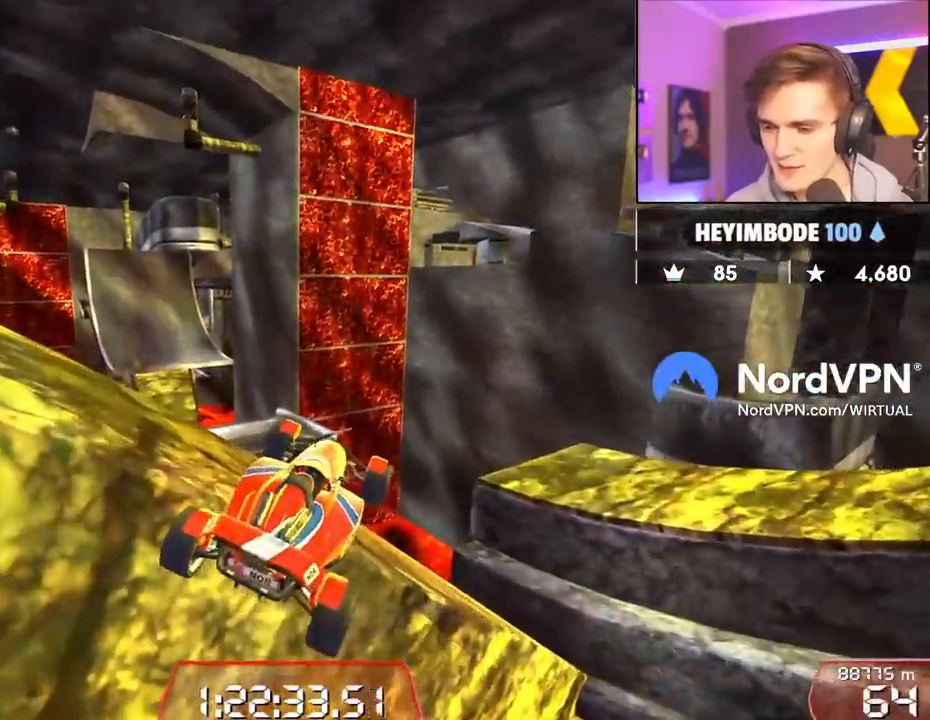
{"keys": ["left", "up"], "events": [[33, "left", "up"], [450, "left", "down"]]}
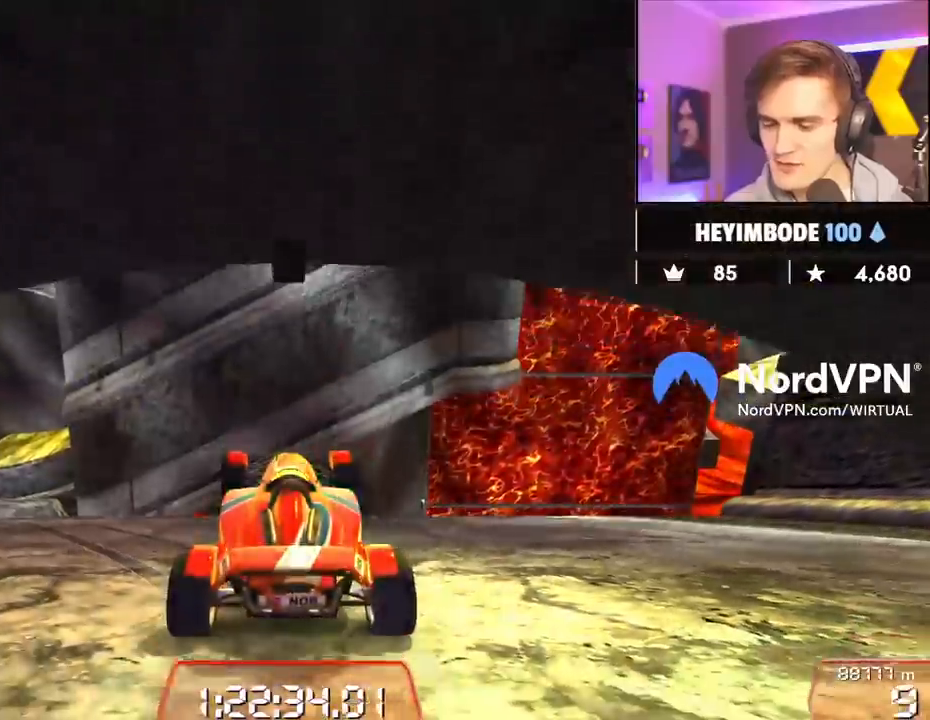
{"keys": ["up"], "events": [[417, "left", "up"]]}
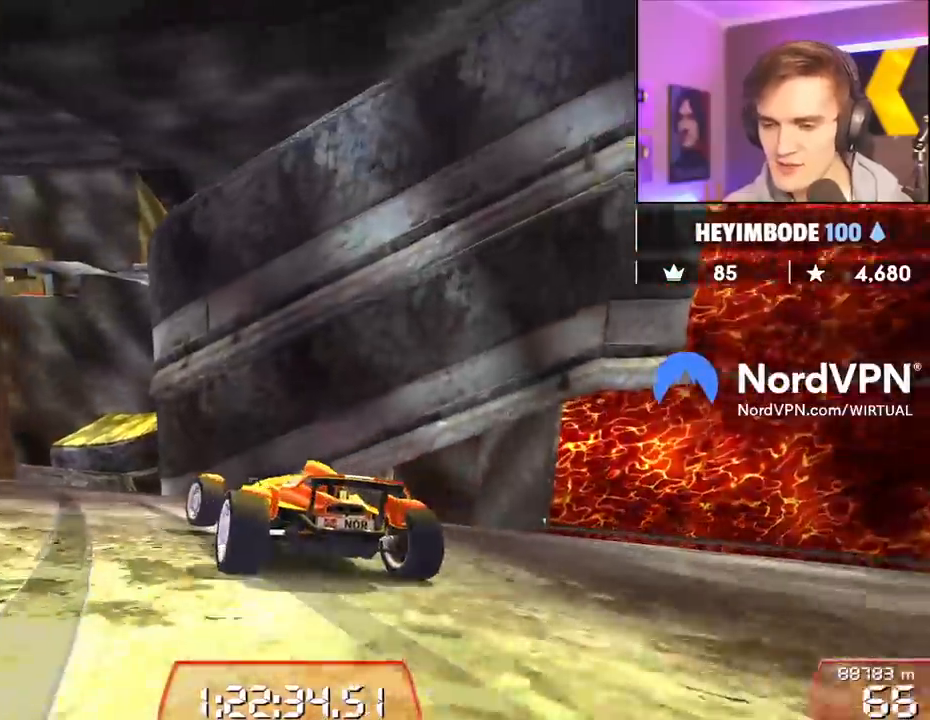
{"keys": ["up"], "events": [[50, "left", "down"], [200, "left", "up"]]}
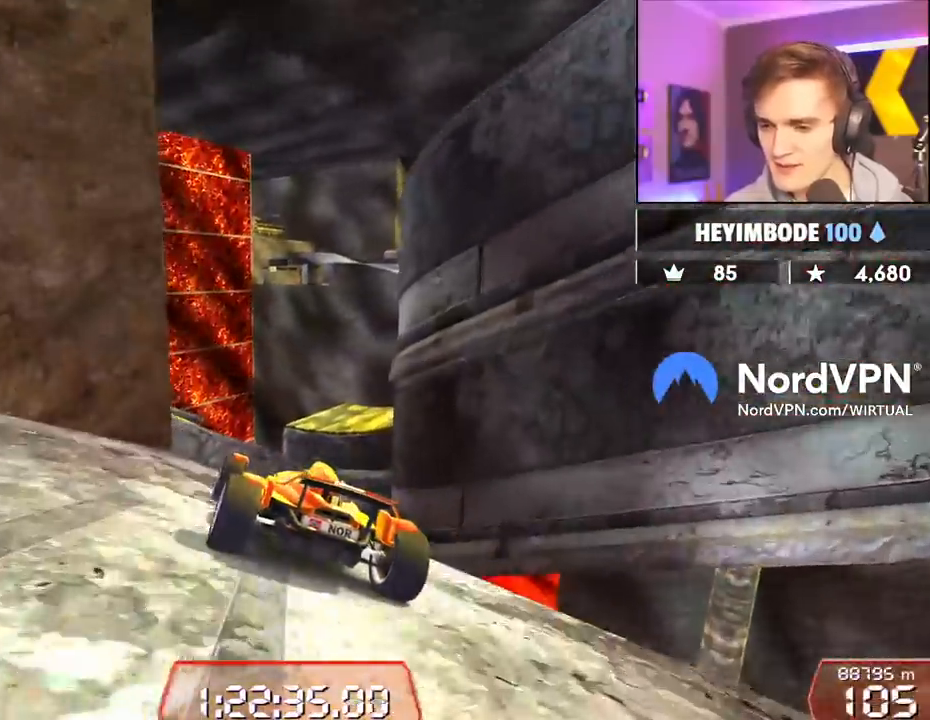
{"keys": ["up"], "events": [[67, "right", "down"], [333, "right", "up"]]}
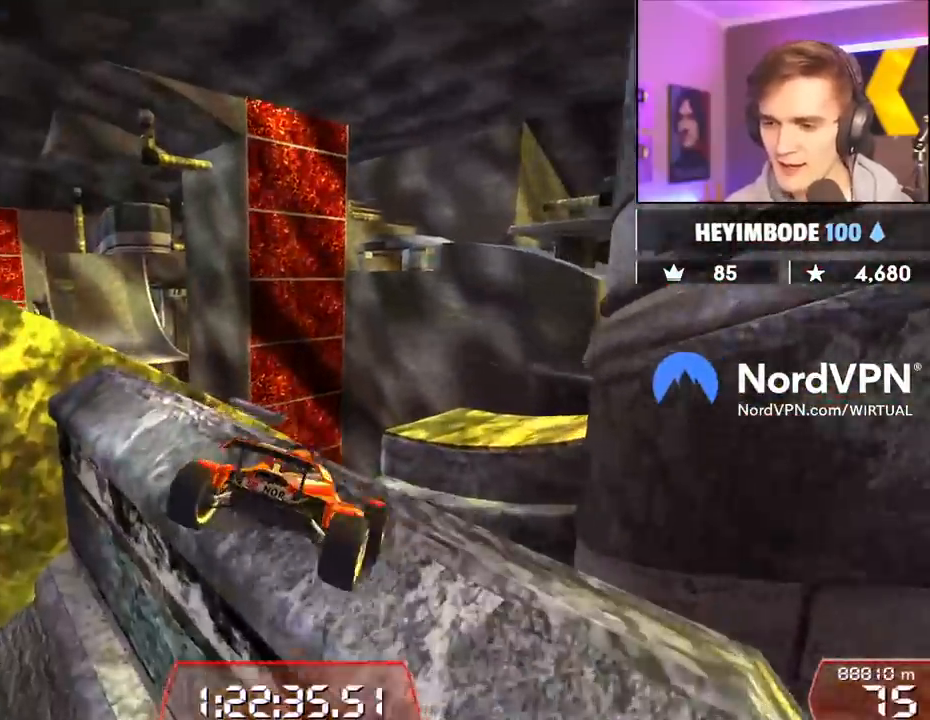
{"keys": ["up"], "events": [[83, "left", "down"], [133, "left", "up"], [233, "right", "down"], [317, "right", "up"], [317, "up", "up"], [467, "up", "down"]]}
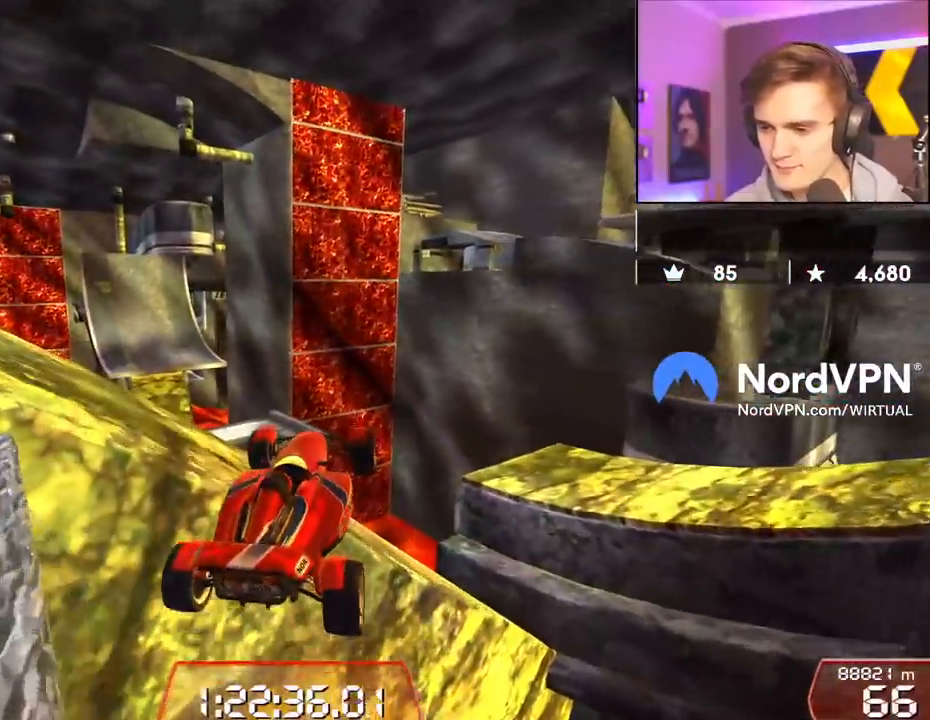
{"keys": ["left"], "events": [[100, "left", "down"], [333, "up", "up"]]}
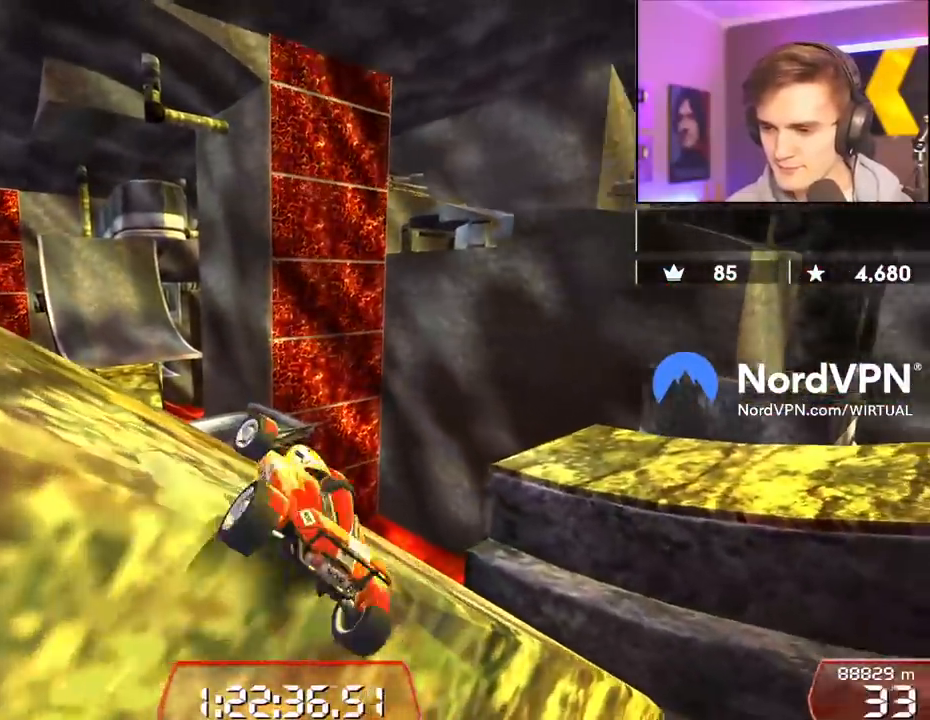
{"keys": ["right"], "events": [[67, "left", "up"], [67, "right", "down"]]}
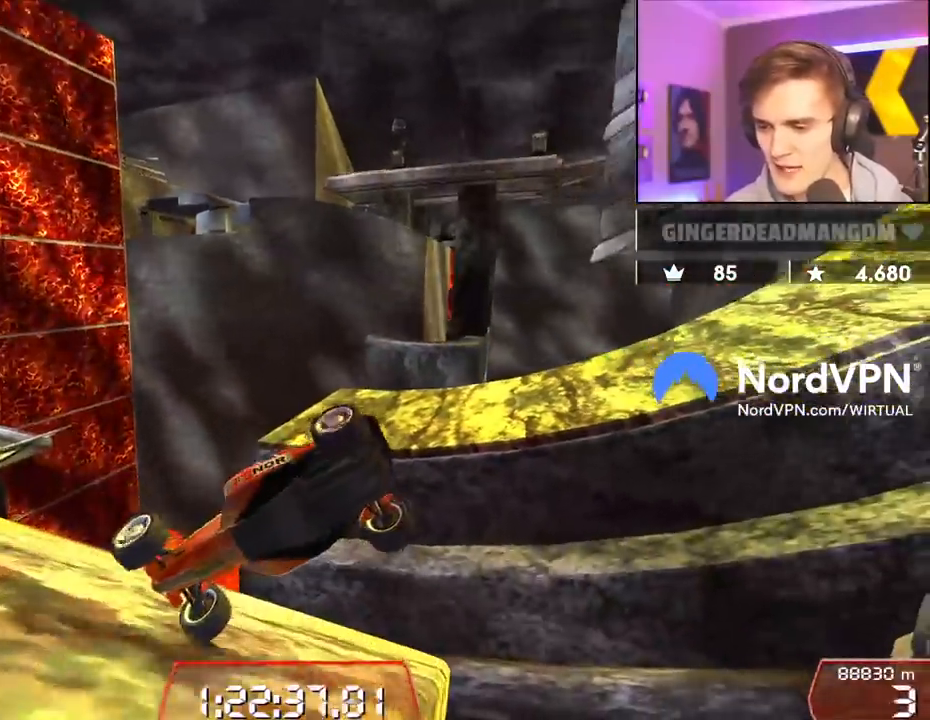
{"keys": ["left"], "events": [[183, "right", "up"], [283, "left", "down"]]}
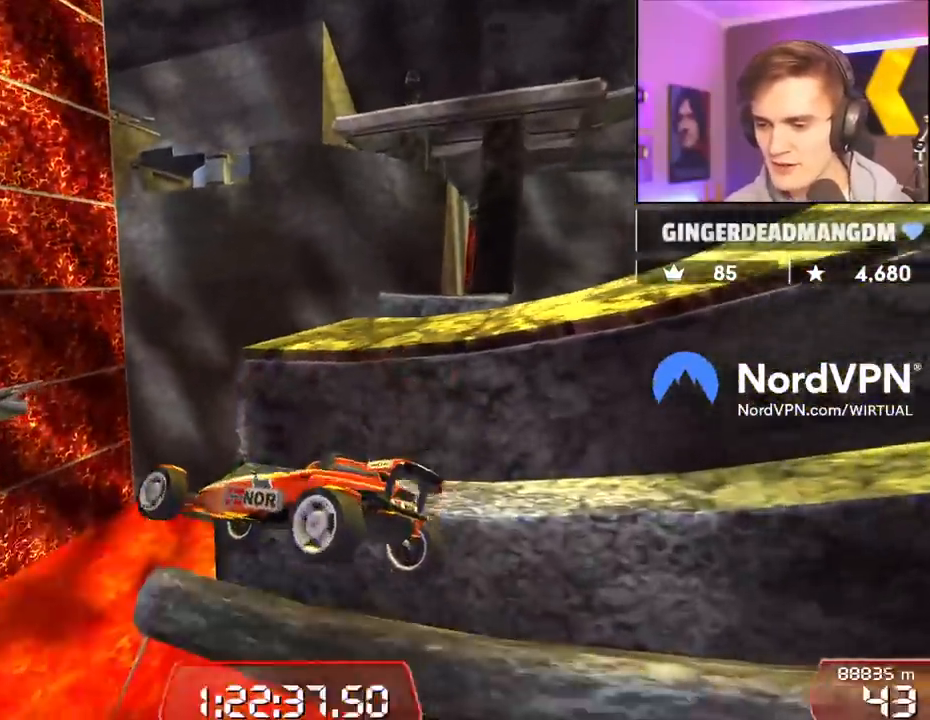
{"keys": ["left", "up"], "events": [[100, "left", "up"], [200, "left", "down"], [383, "up", "down"]]}
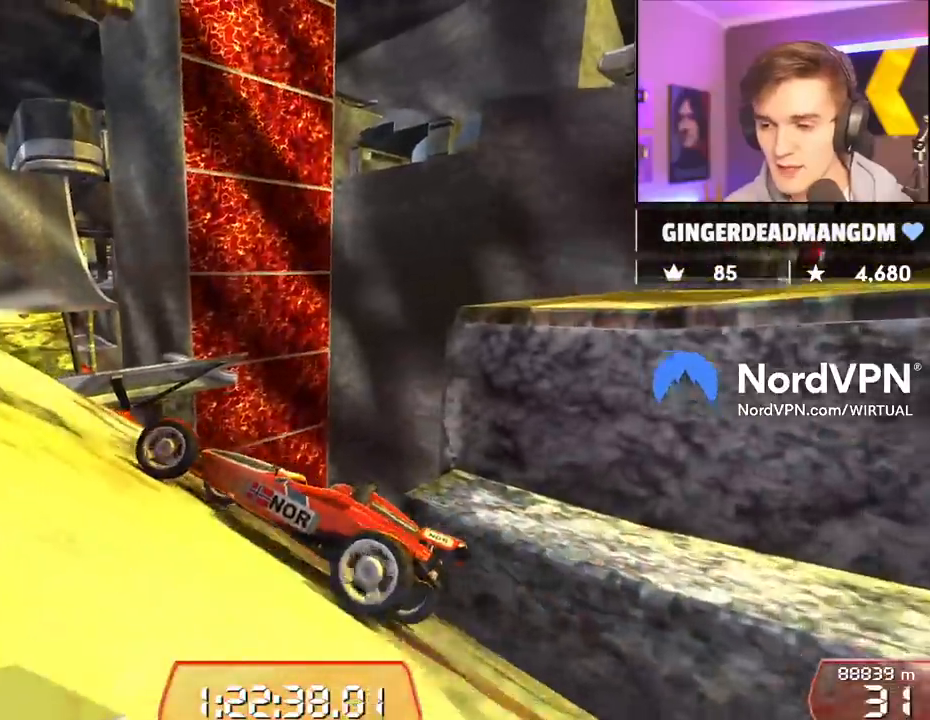
{"keys": ["left", "up"], "events": [[267, "left", "up"], [500, "left", "down"]]}
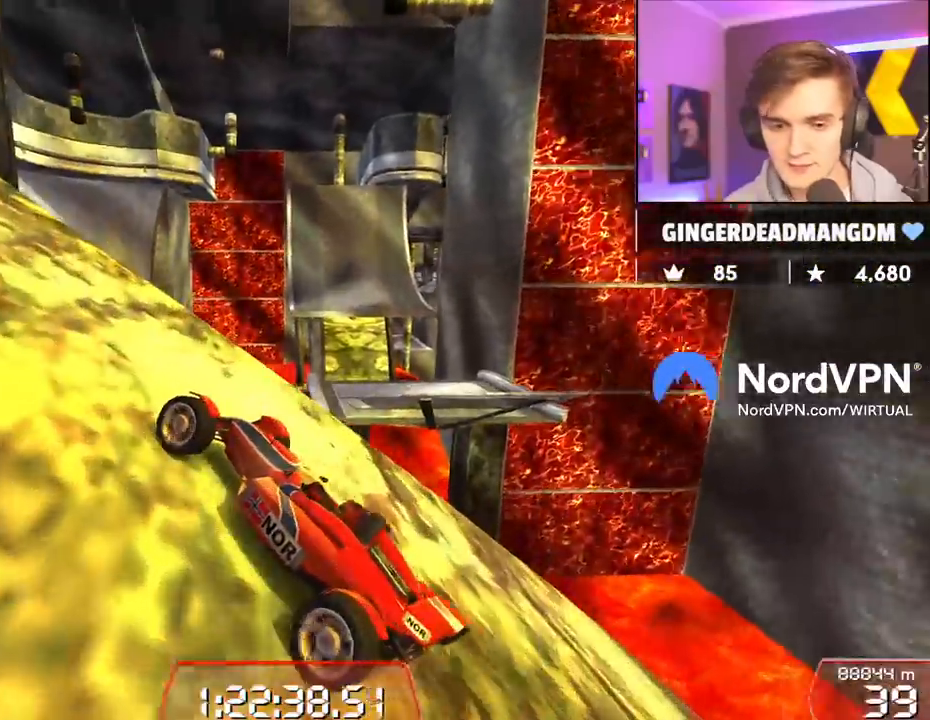
{"keys": ["left", "up"], "events": [[233, "left", "up"], [467, "left", "down"]]}
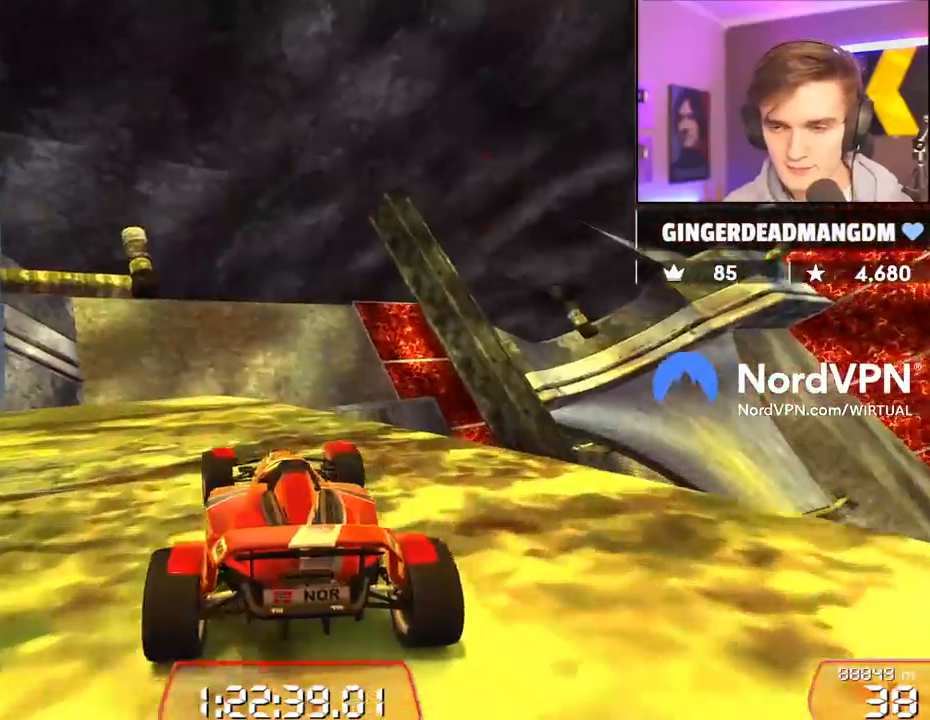
{"keys": ["up"], "events": [[100, "left", "up"], [283, "left", "down"], [333, "left", "up"]]}
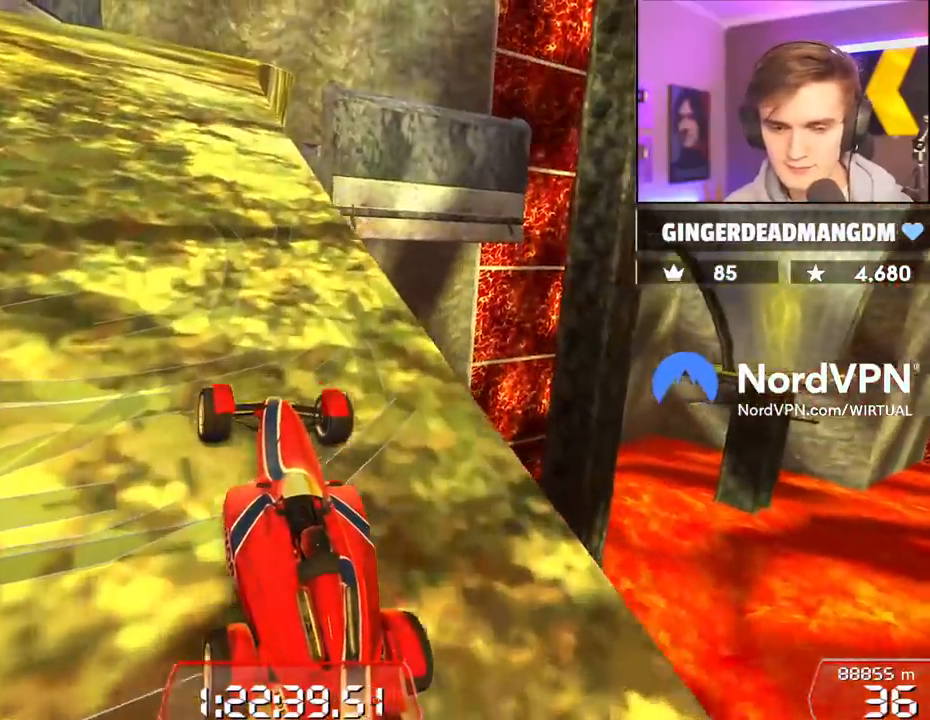
{"keys": ["up"], "events": []}
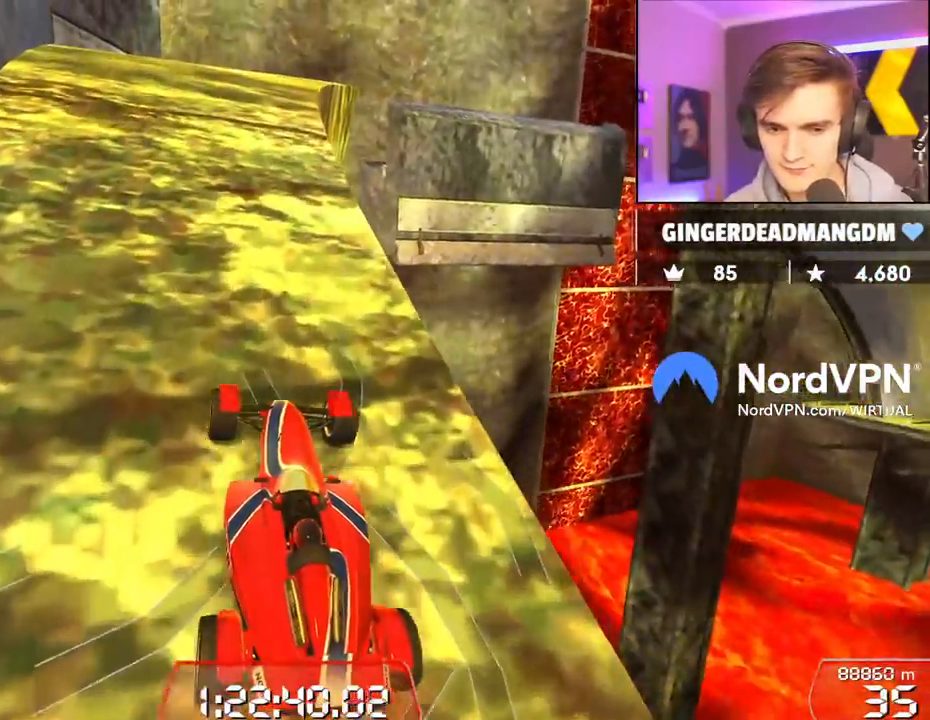
{"keys": ["left", "up"], "events": [[417, "left", "down"]]}
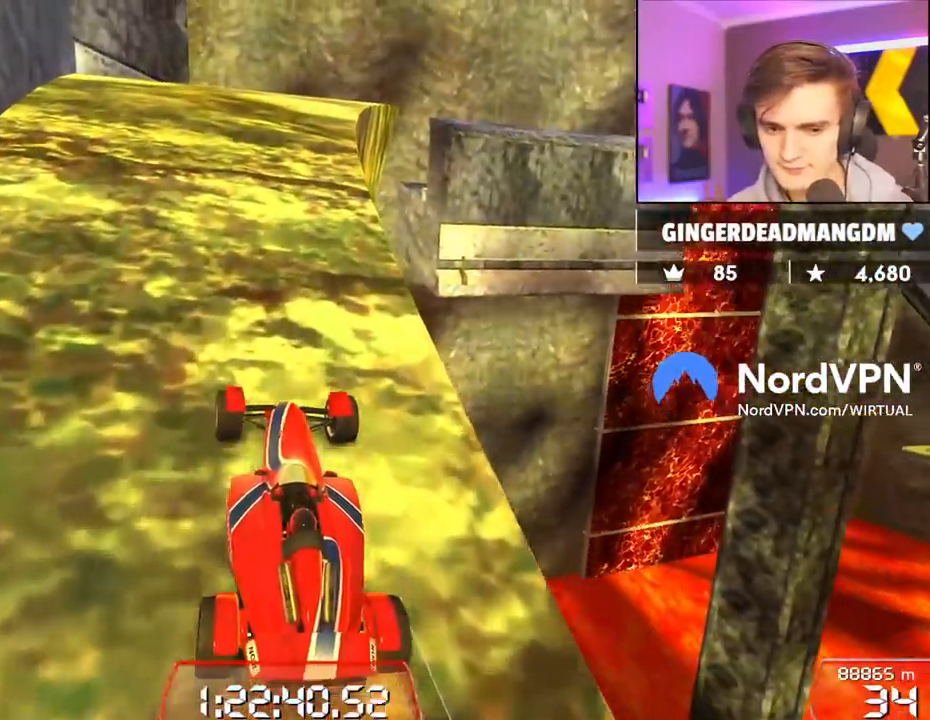
{"keys": ["up"], "events": [[150, "left", "up"]]}
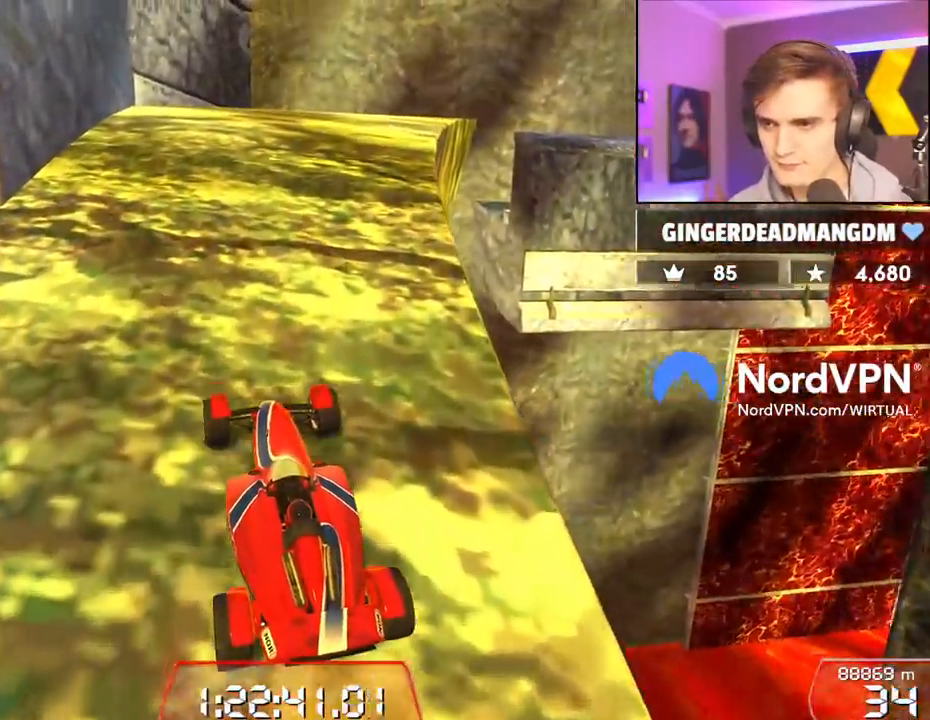
{"keys": ["up"], "events": [[33, "left", "down"], [217, "left", "up"], [450, "left", "down"], [500, "left", "up"]]}
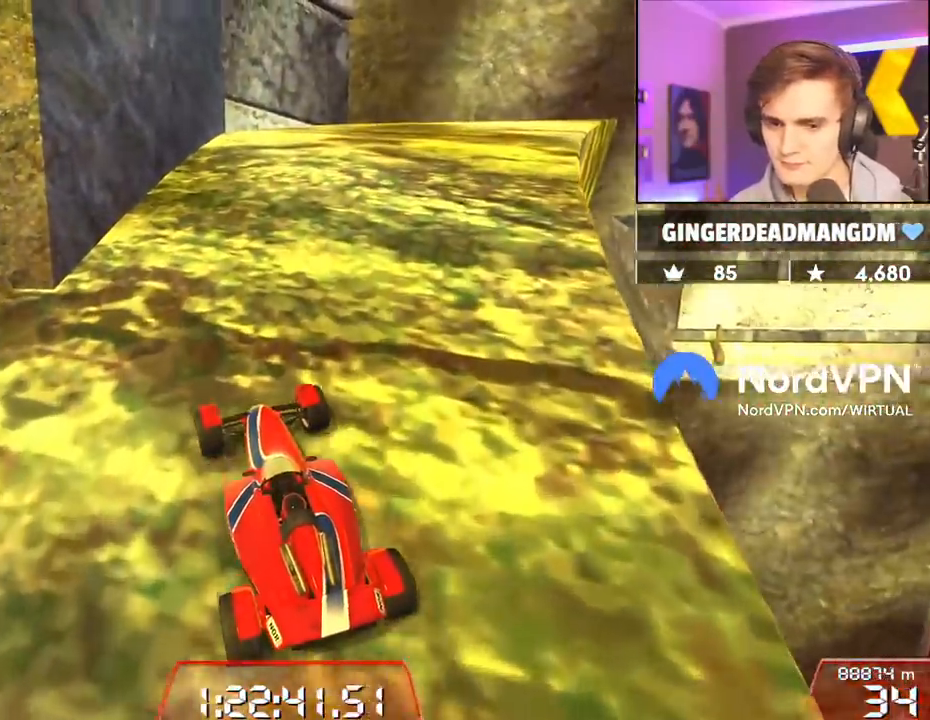
{"keys": ["up"], "events": [[367, "right", "down"], [467, "right", "up"]]}
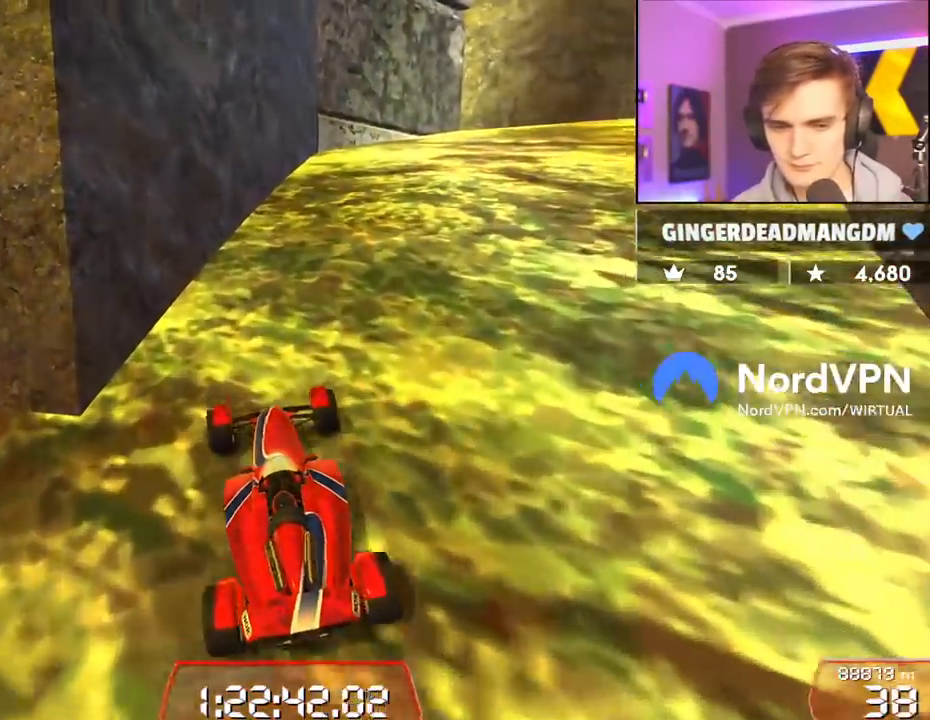
{"keys": ["up"], "events": [[250, "right", "down"], [433, "right", "up"]]}
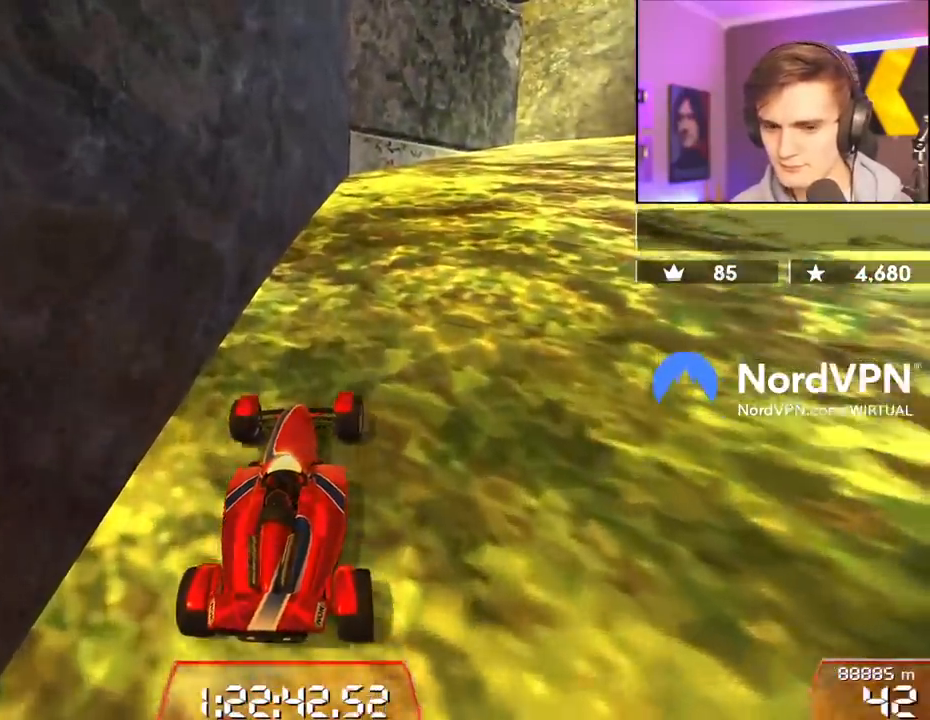
{"keys": ["up"], "events": [[217, "right", "down"], [300, "right", "up"]]}
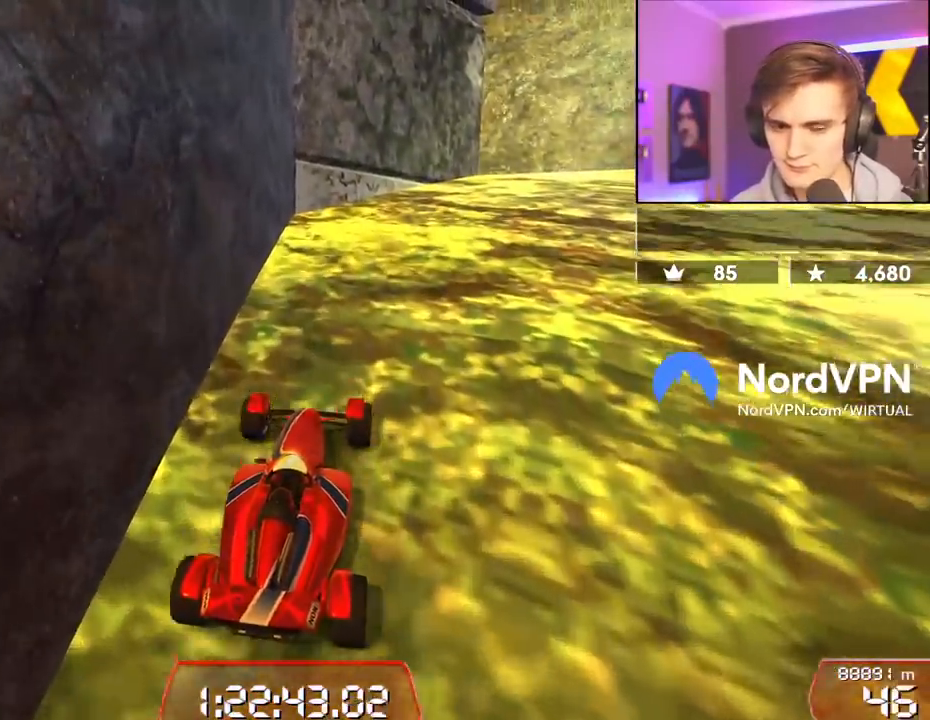
{"keys": ["up"], "events": [[83, "right", "down"], [183, "right", "up"]]}
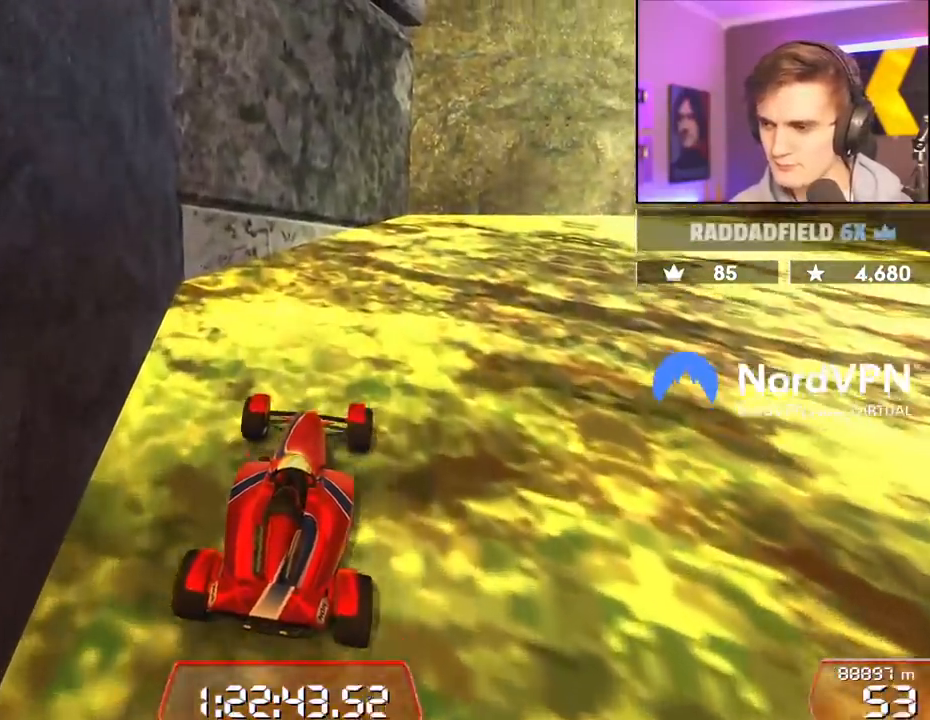
{"keys": ["right", "up"], "events": [[17, "right", "down"]]}
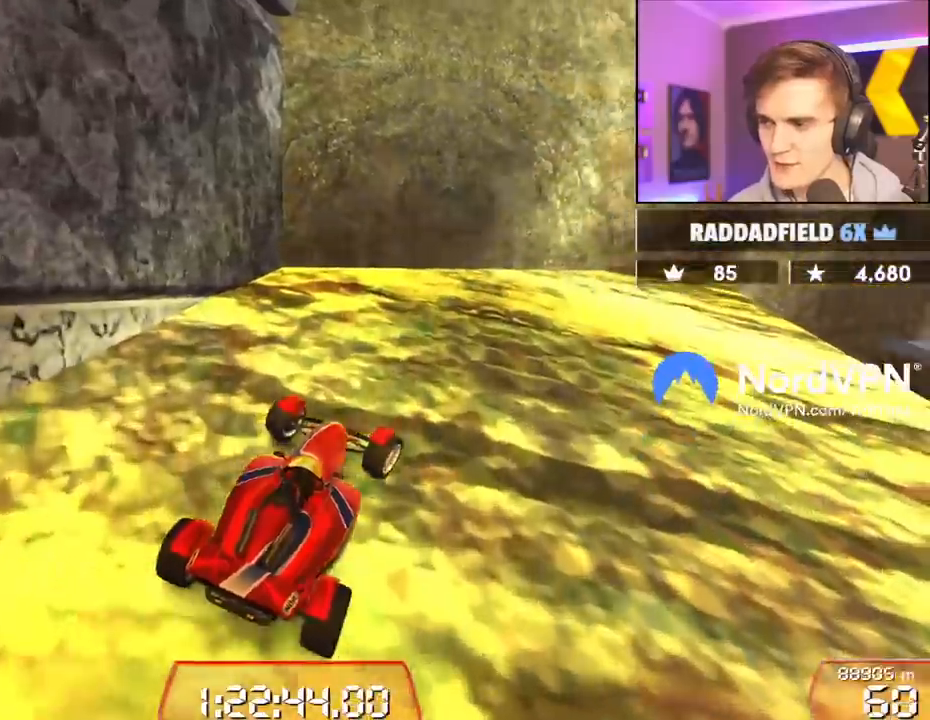
{"keys": ["up"], "events": [[450, "right", "up"]]}